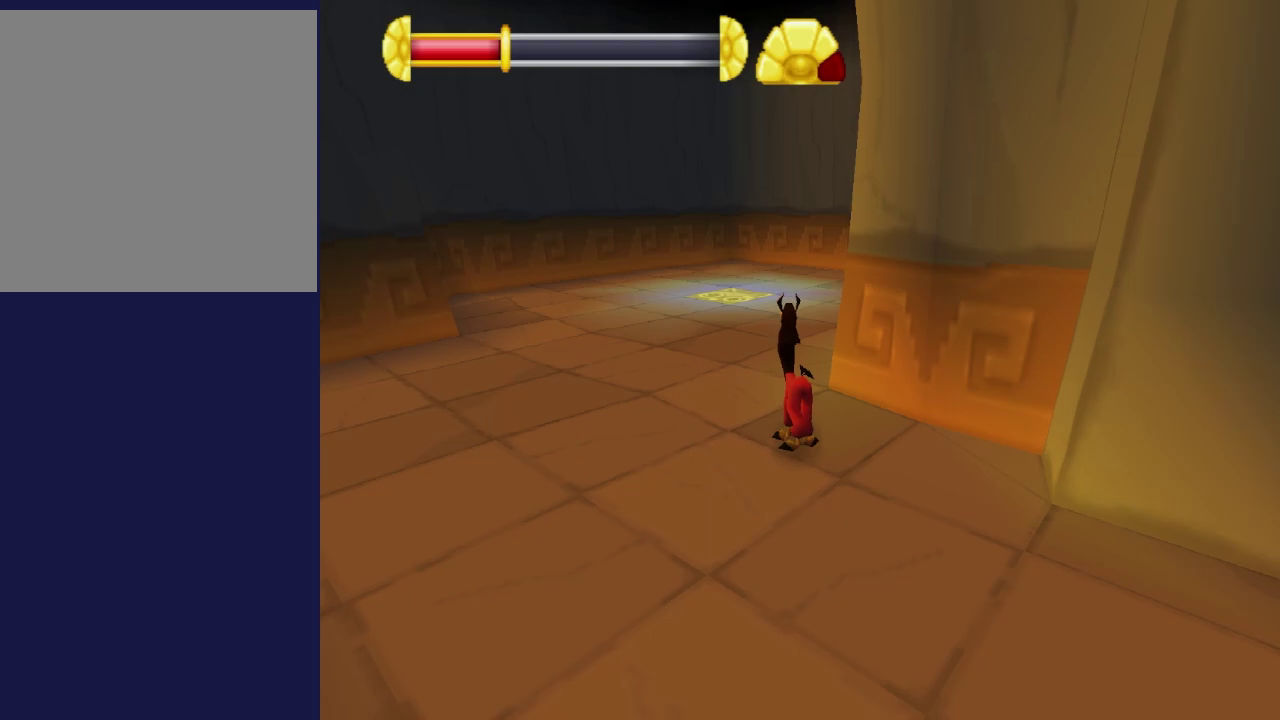
Gameplay with a controller (Xbox layout); each line is a JSON object with the inputs held at the frame after it (dt_ms = milliseconds from this image to that frame). "events" lists button and stick changes between this image and that frame as [ms after this image, input, new state], when the widget could be followed in between. Not read: right_stick.
{"dt_ms": 700, "buttons": ["R1"], "left_stick": "center", "events": [[667, "R1", "down"]]}
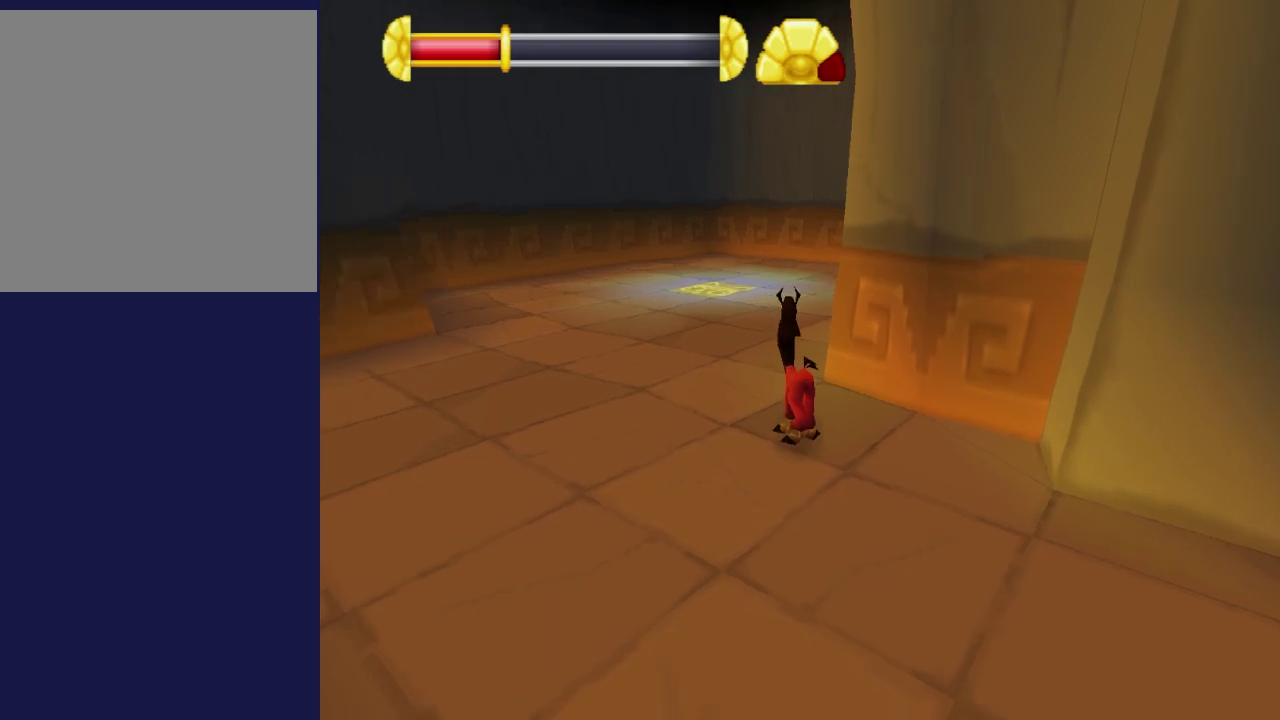
{"dt_ms": 400, "buttons": [], "left_stick": "up-right", "events": [[150, "left_stick", "up"], [284, "left_stick", "up-right"], [400, "R1", "up"]]}
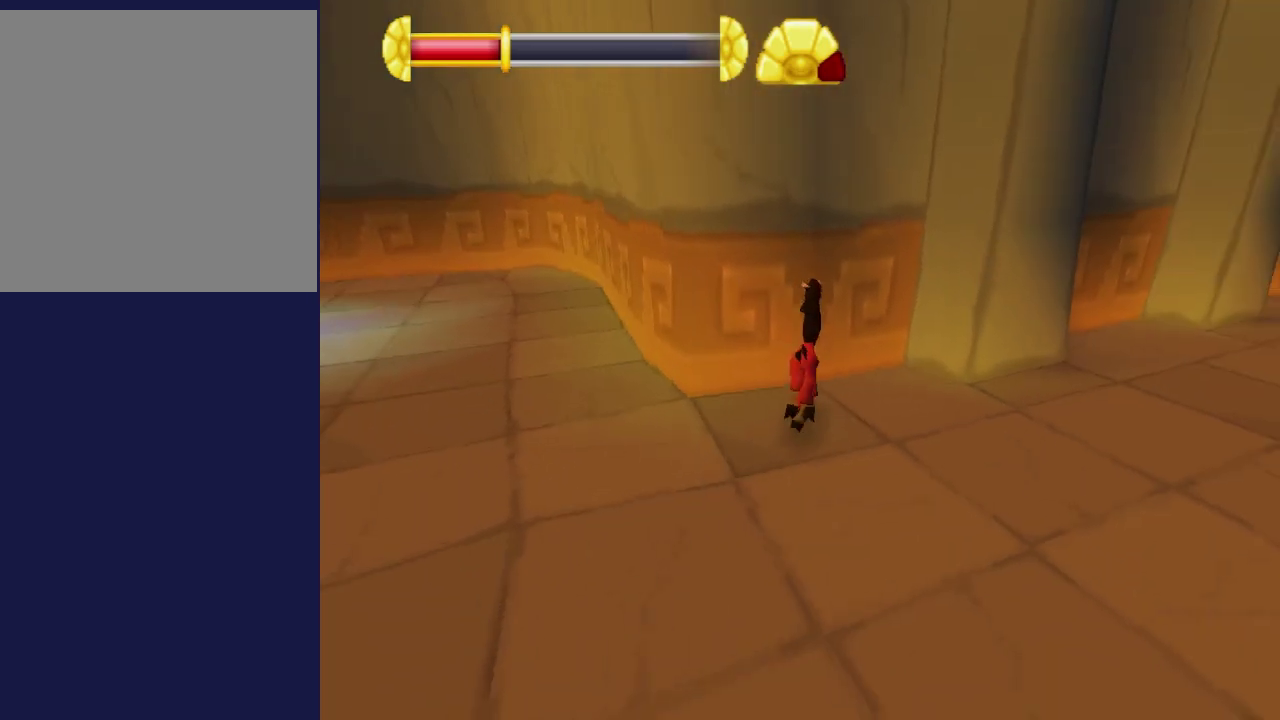
{"dt_ms": 400, "buttons": [], "left_stick": "center", "events": [[17, "left_stick", "up"], [167, "left_stick", "center"]]}
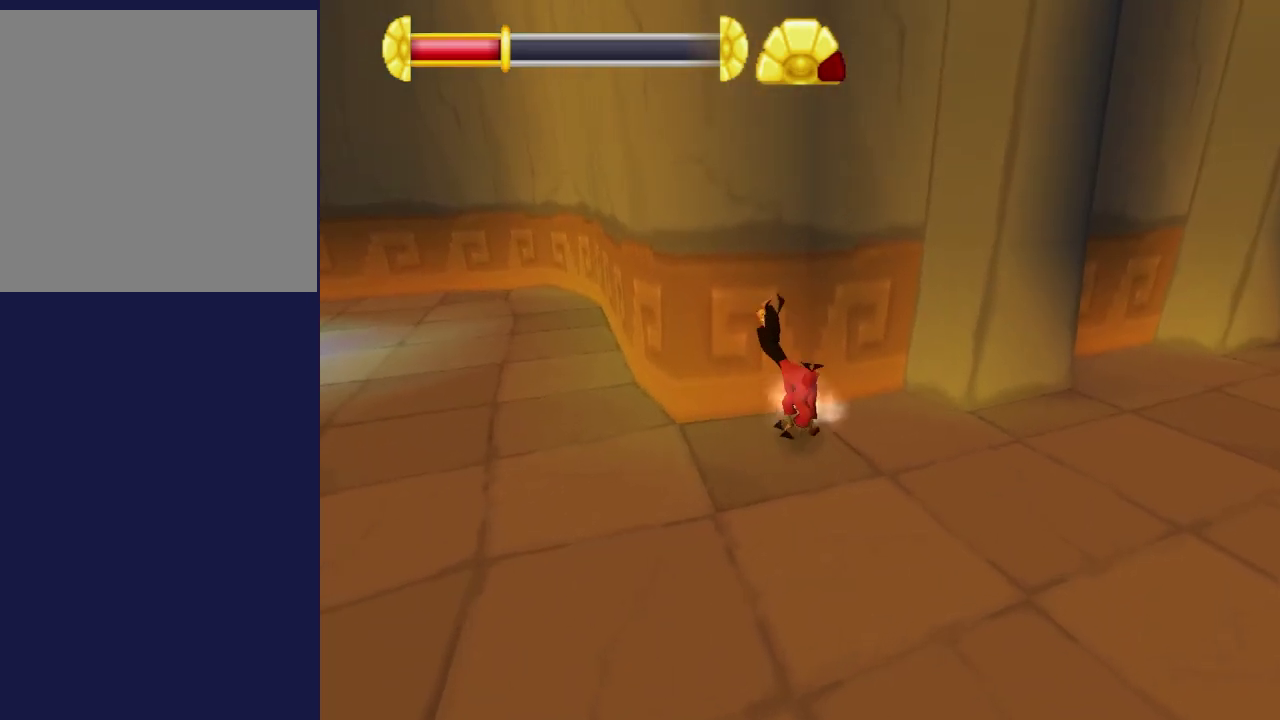
{"dt_ms": 500, "buttons": [], "left_stick": "center", "events": []}
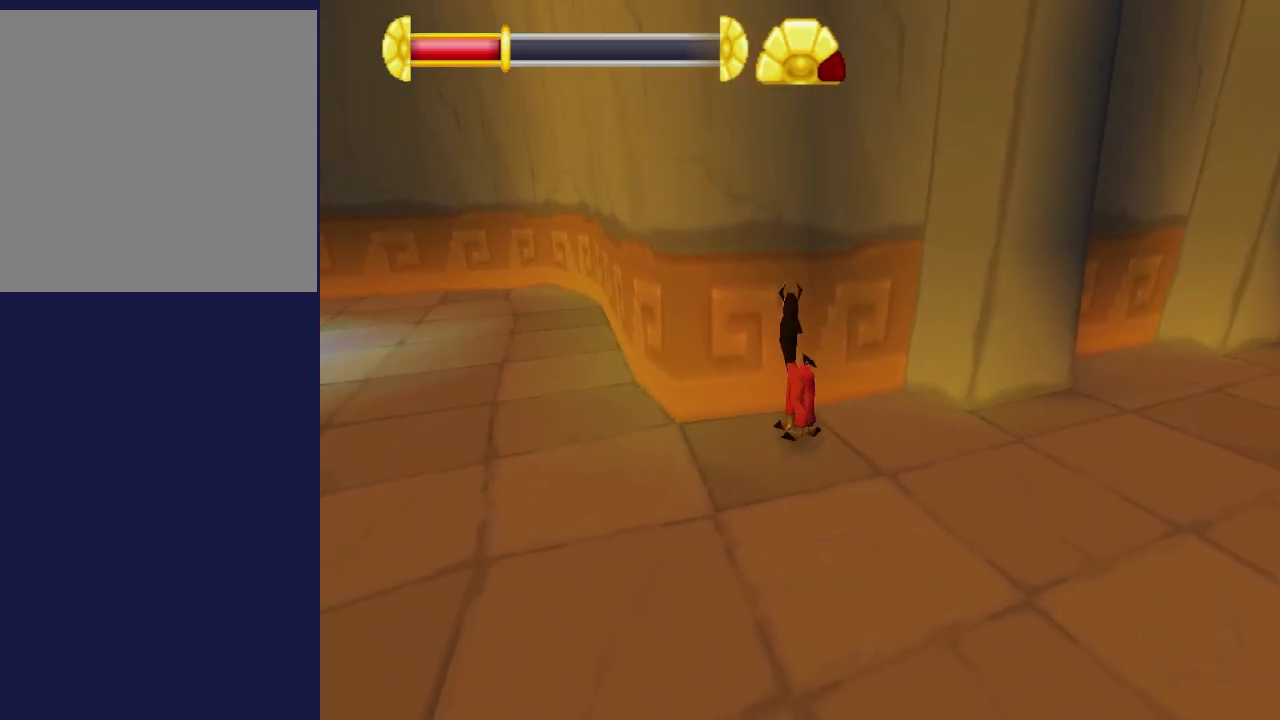
{"dt_ms": 500, "buttons": [], "left_stick": "up-right", "events": [[350, "left_stick", "up-right"]]}
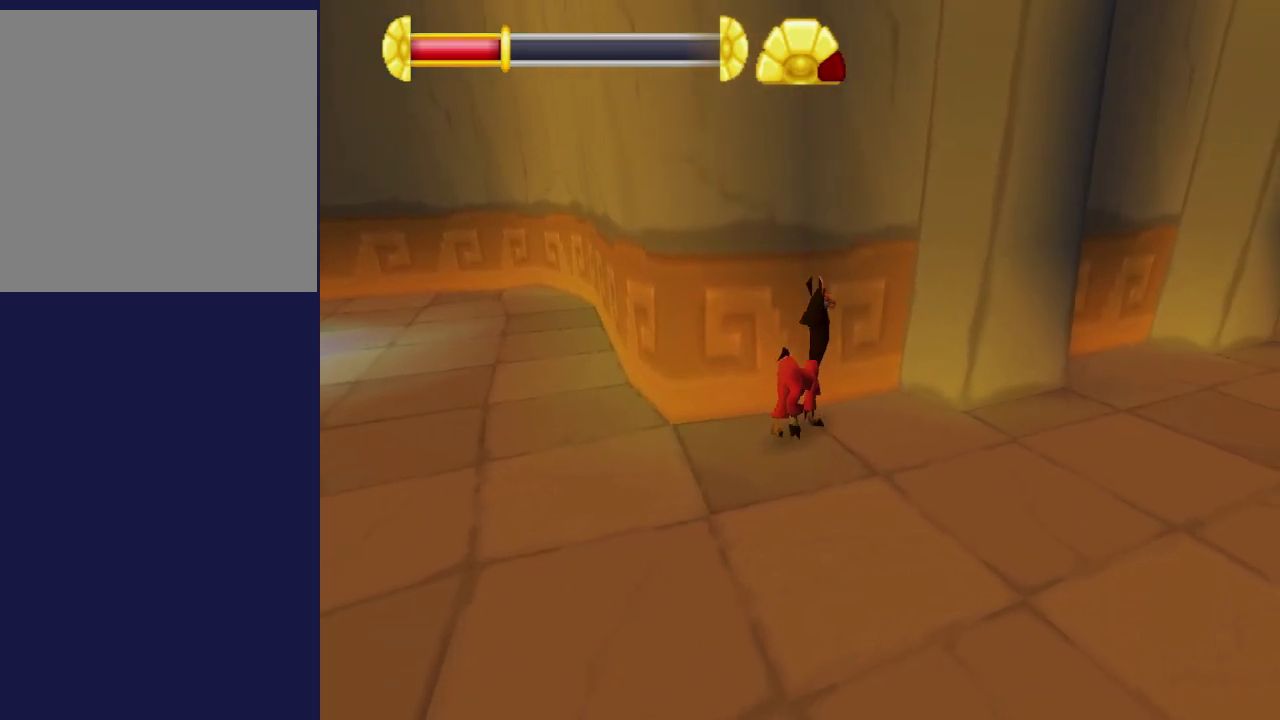
{"dt_ms": 500, "buttons": [], "left_stick": "up", "events": [[234, "left_stick", "up"]]}
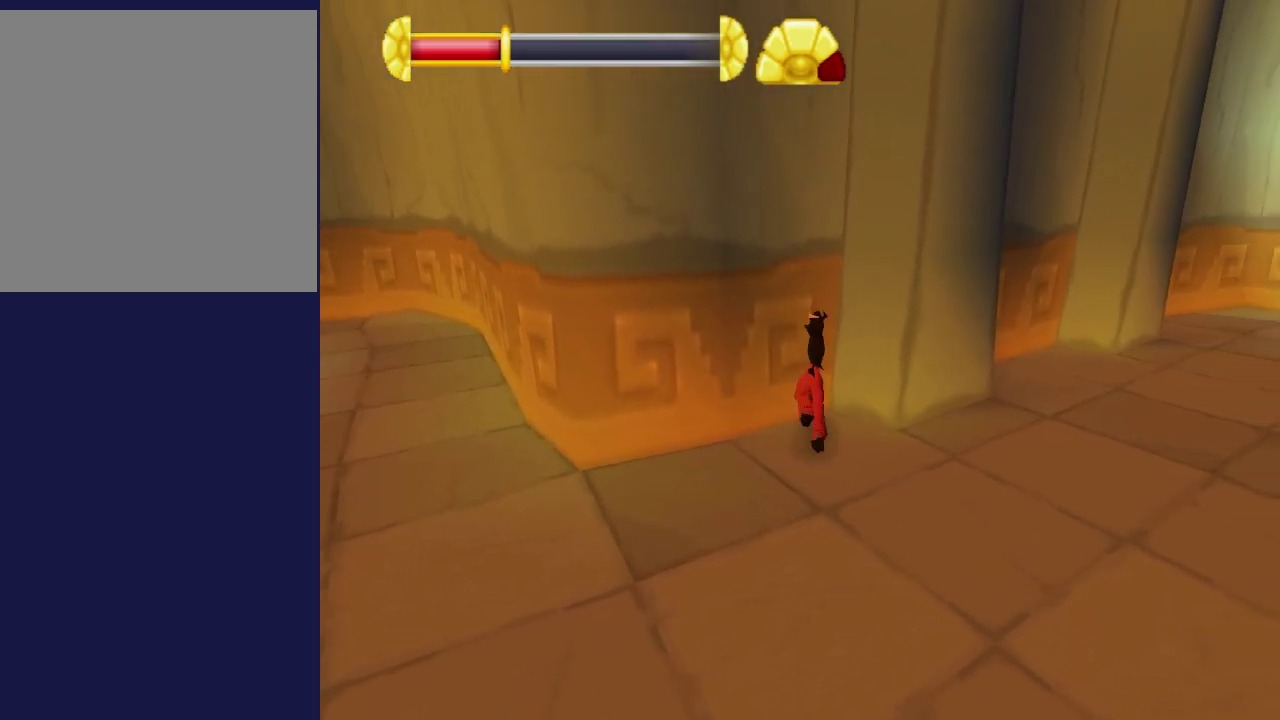
{"dt_ms": 400, "buttons": ["L1"], "left_stick": "up", "events": [[317, "L1", "down"]]}
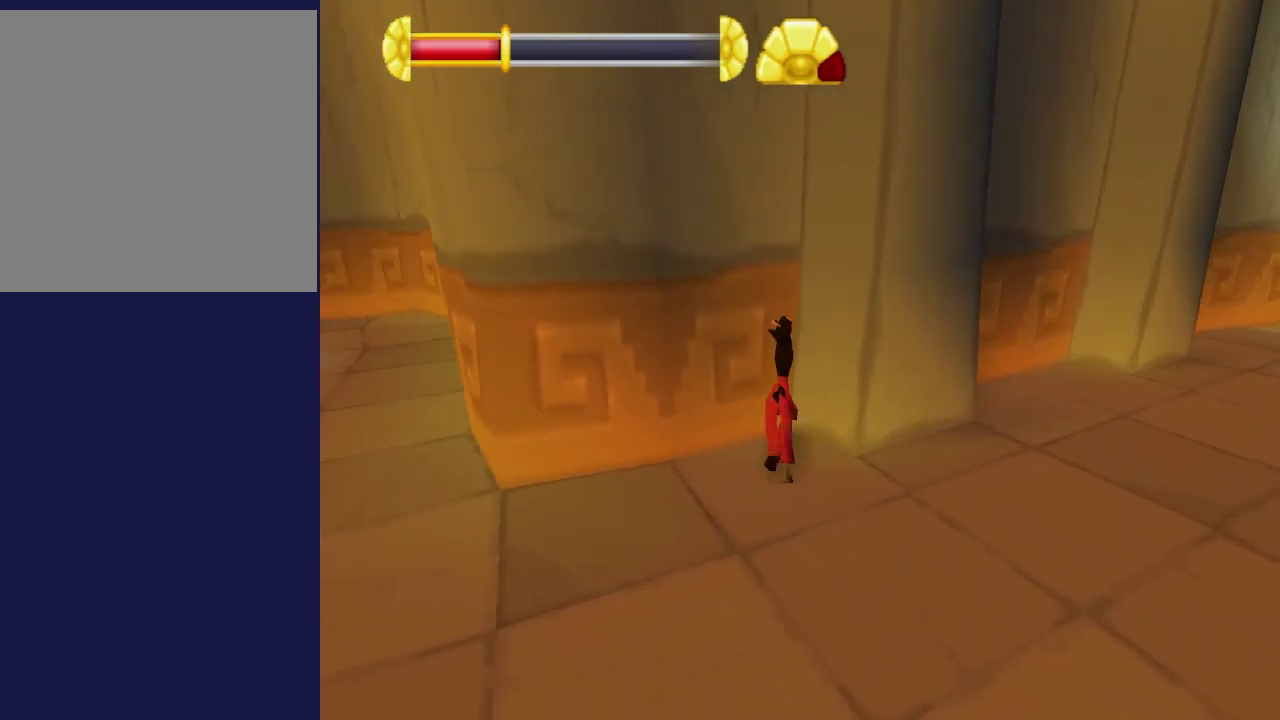
{"dt_ms": 600, "buttons": [], "left_stick": "up", "events": [[34, "L1", "up"], [534, "R1", "down"], [600, "R1", "up"]]}
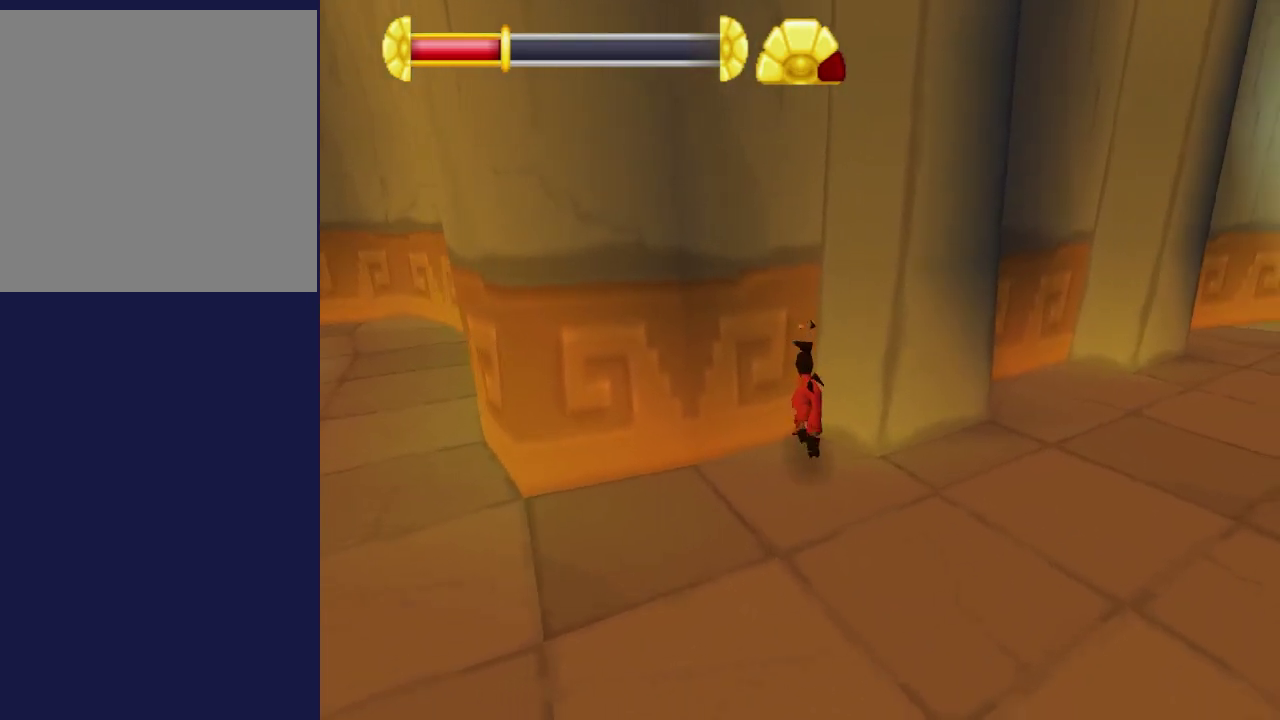
{"dt_ms": 300, "buttons": ["R1"], "left_stick": "up", "events": [[300, "R1", "down"]]}
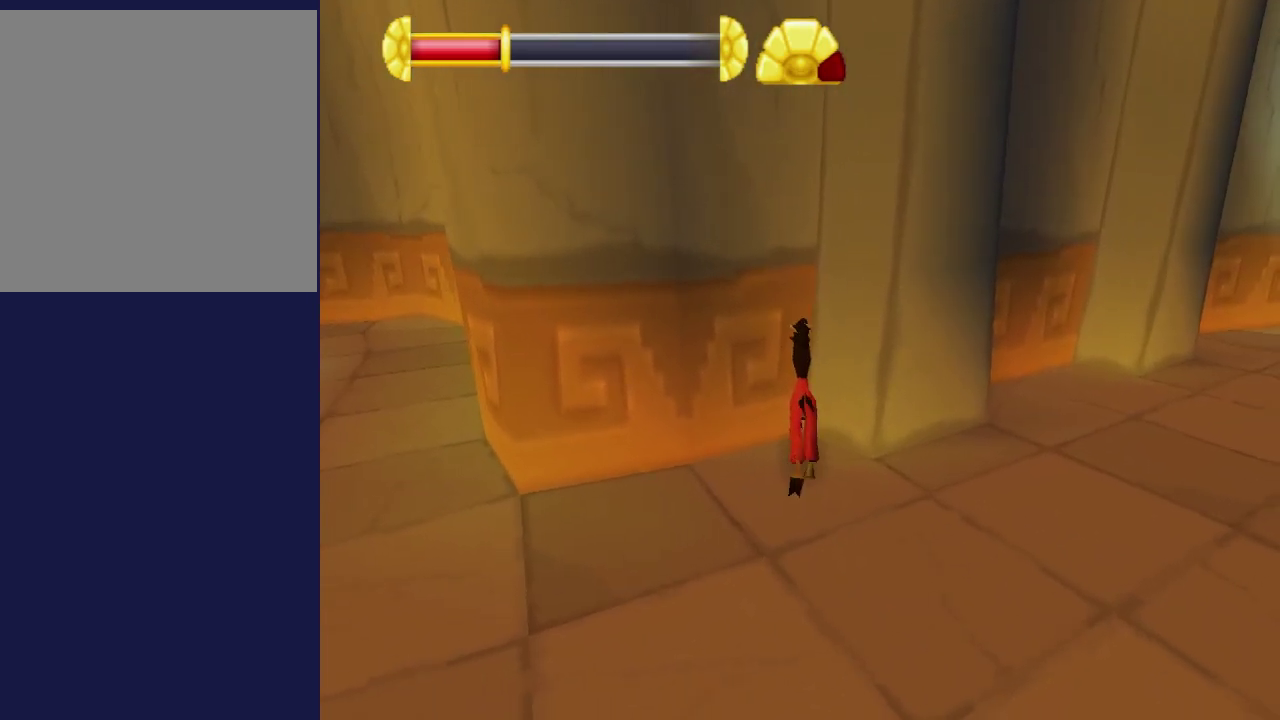
{"dt_ms": 100, "buttons": [], "left_stick": "up", "events": [[50, "R1", "up"]]}
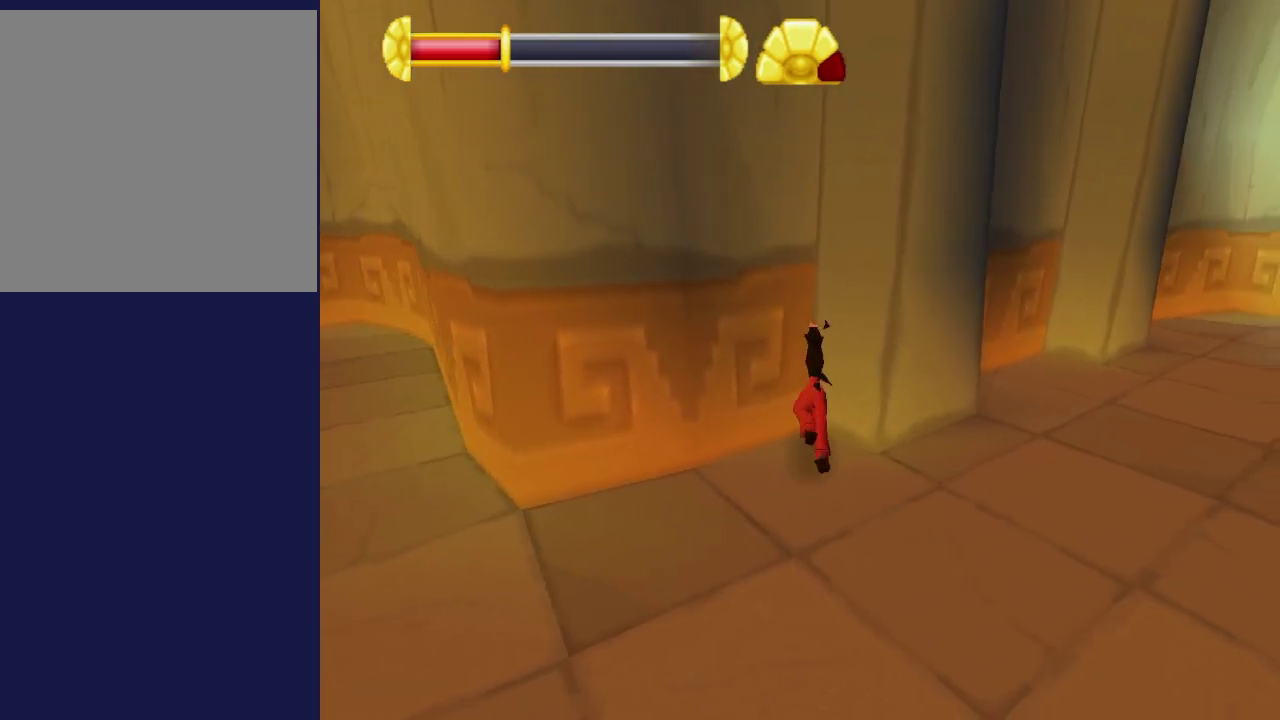
{"dt_ms": 600, "buttons": [], "left_stick": "up", "events": [[217, "L1", "down"], [267, "L1", "up"]]}
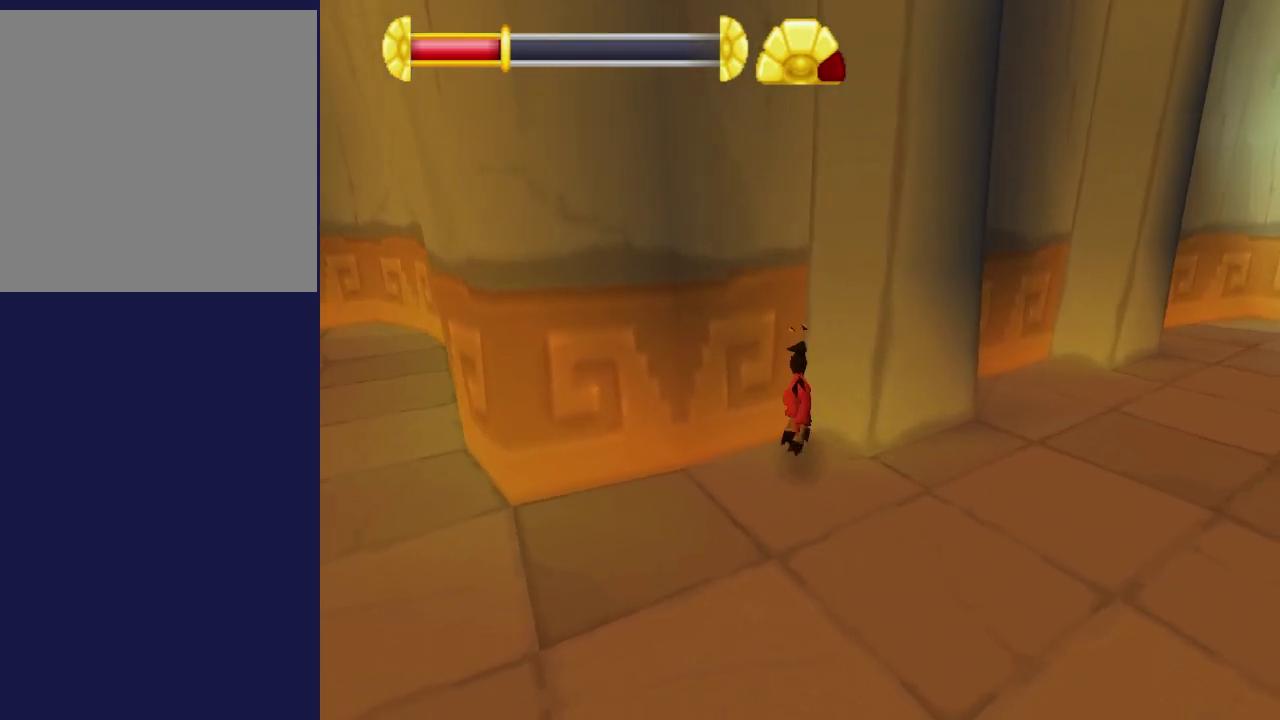
{"dt_ms": 500, "buttons": [], "left_stick": "up", "events": []}
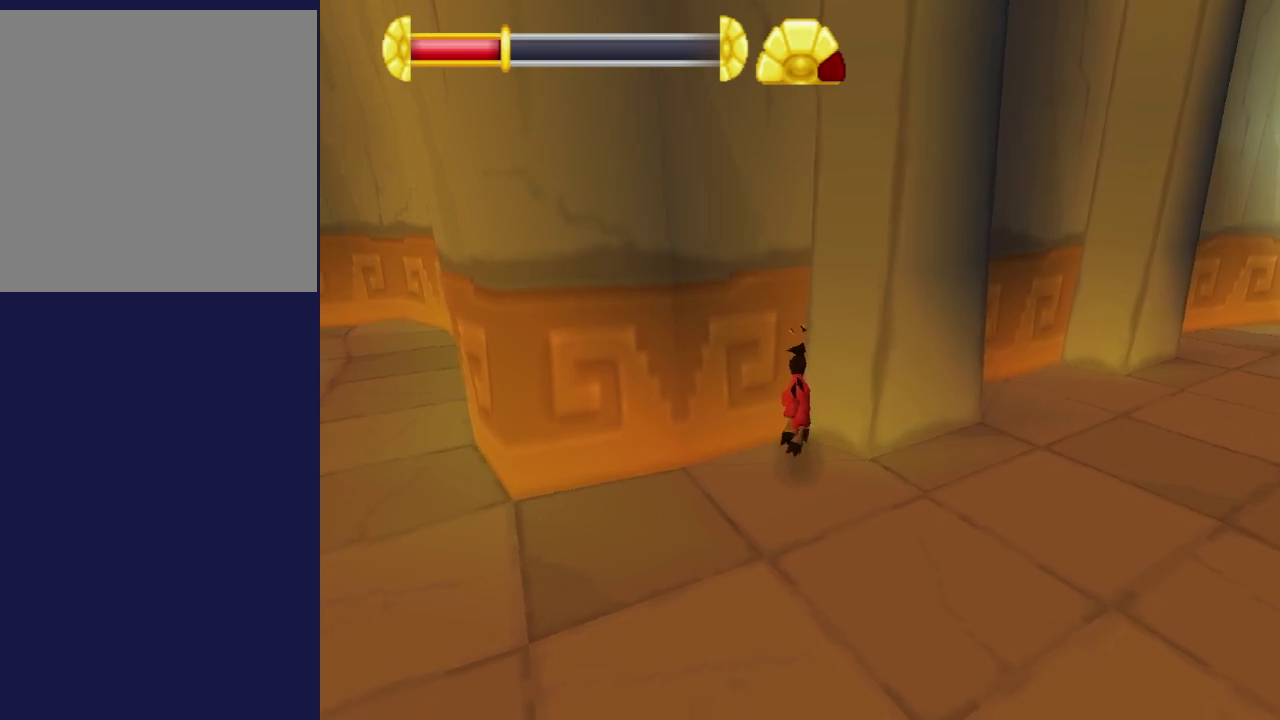
{"dt_ms": 300, "buttons": ["A"], "left_stick": "up", "events": [[167, "left_stick", "center"], [234, "A", "down"], [234, "left_stick", "up"]]}
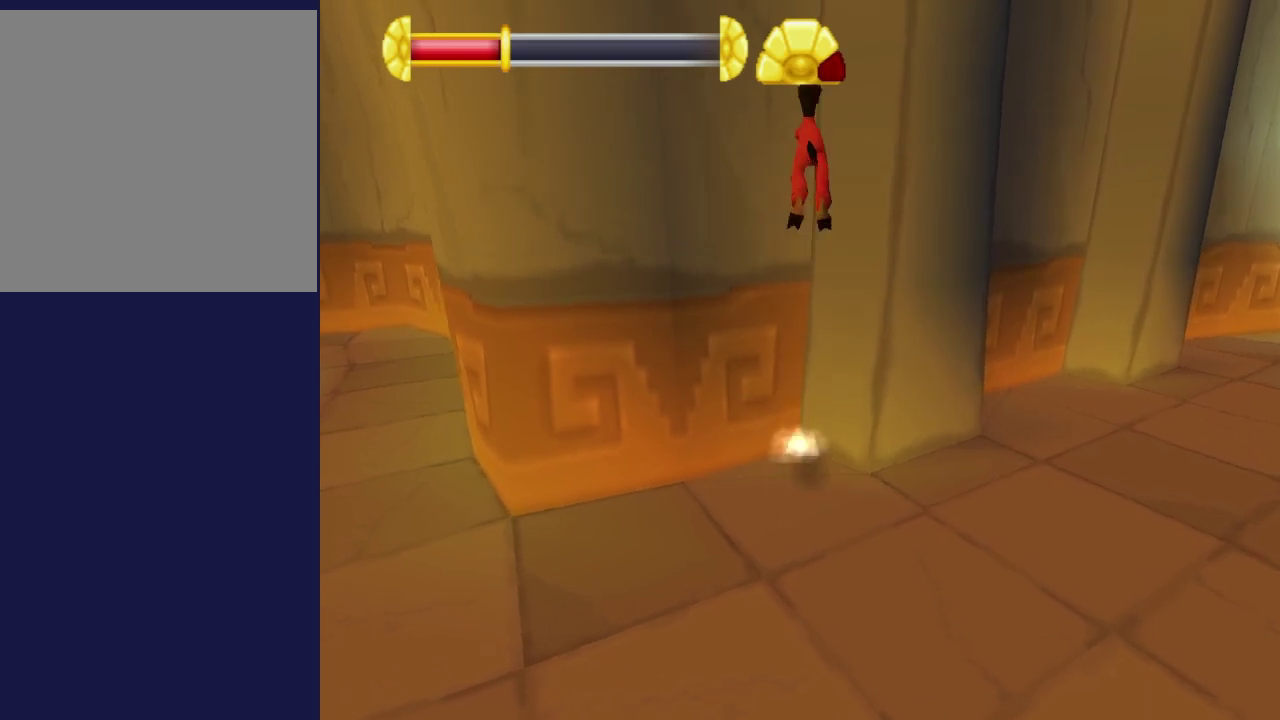
{"dt_ms": 200, "buttons": [], "left_stick": "center", "events": [[150, "A", "up"], [200, "left_stick", "center"]]}